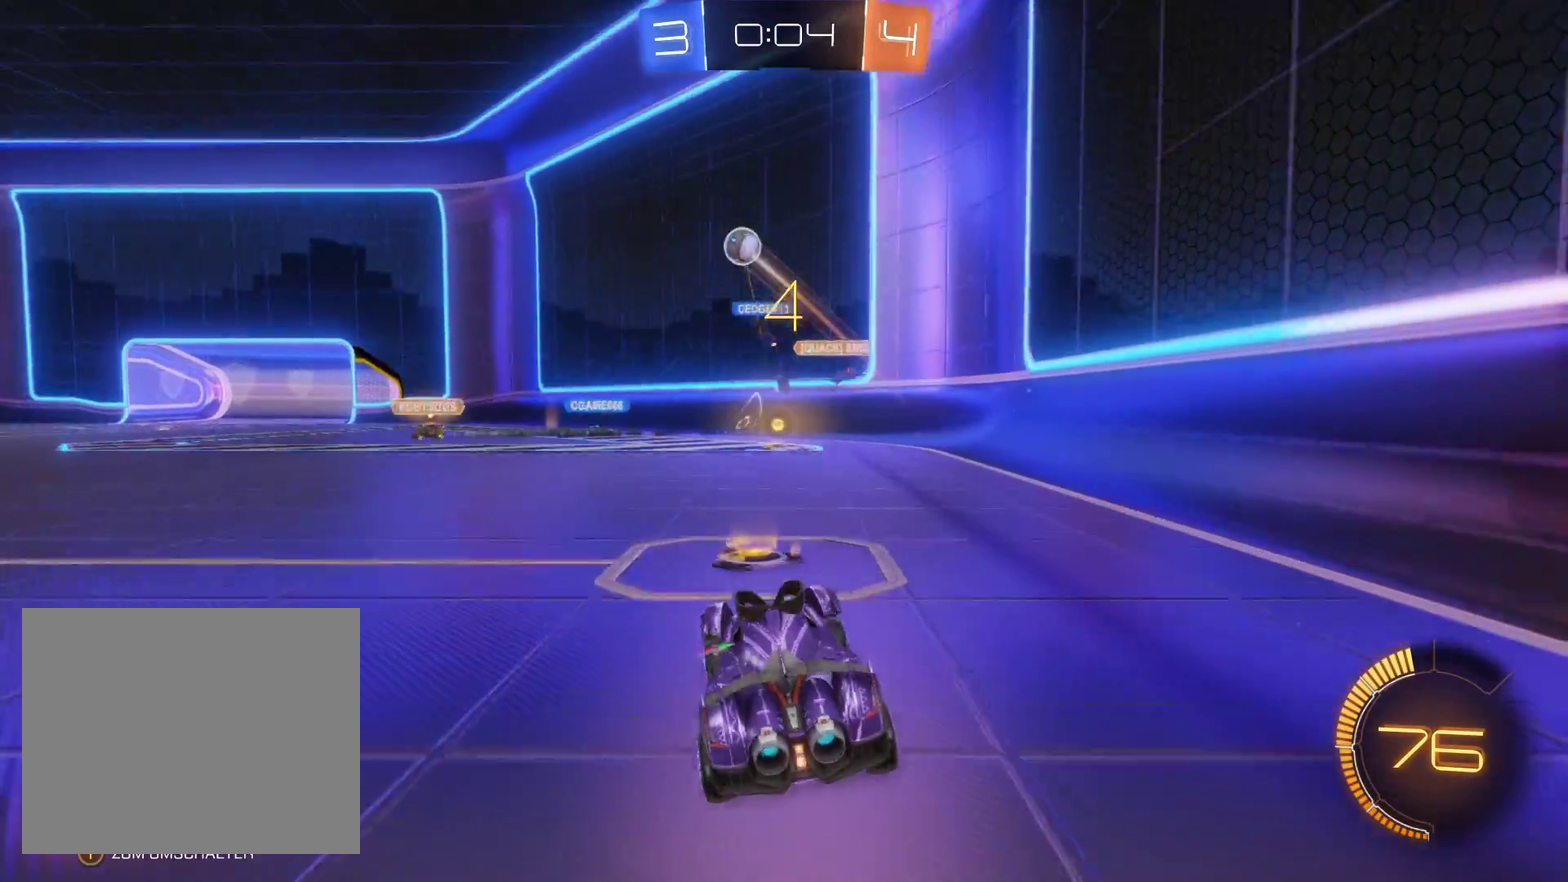
Gameplay with a controller (Xbox layout); each line is a JSON object with the inputs held at the frame after it. "events" lists button and stick changes between this image and that frame as [ms after this image, input, new state], when the widget could be followed in between.
{"buttons": ["R2"], "left_stick": "left", "right_stick": "center", "events": [[100, "left_stick", "center"], [400, "left_stick", "left"]]}
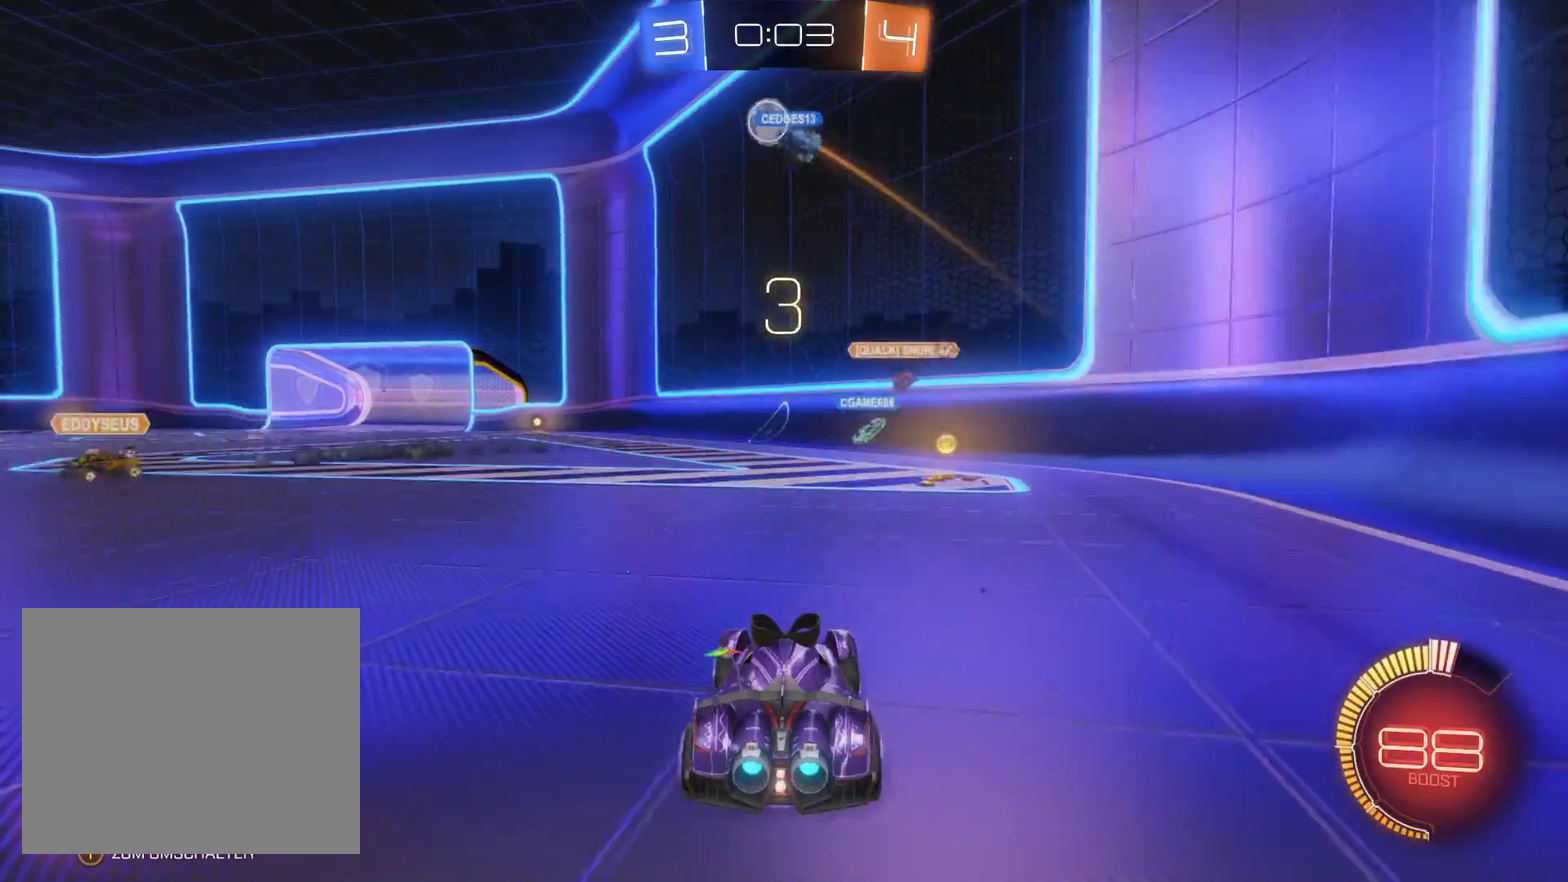
{"buttons": ["R2"], "left_stick": "center", "right_stick": "center", "events": [[33, "left_stick", "center"]]}
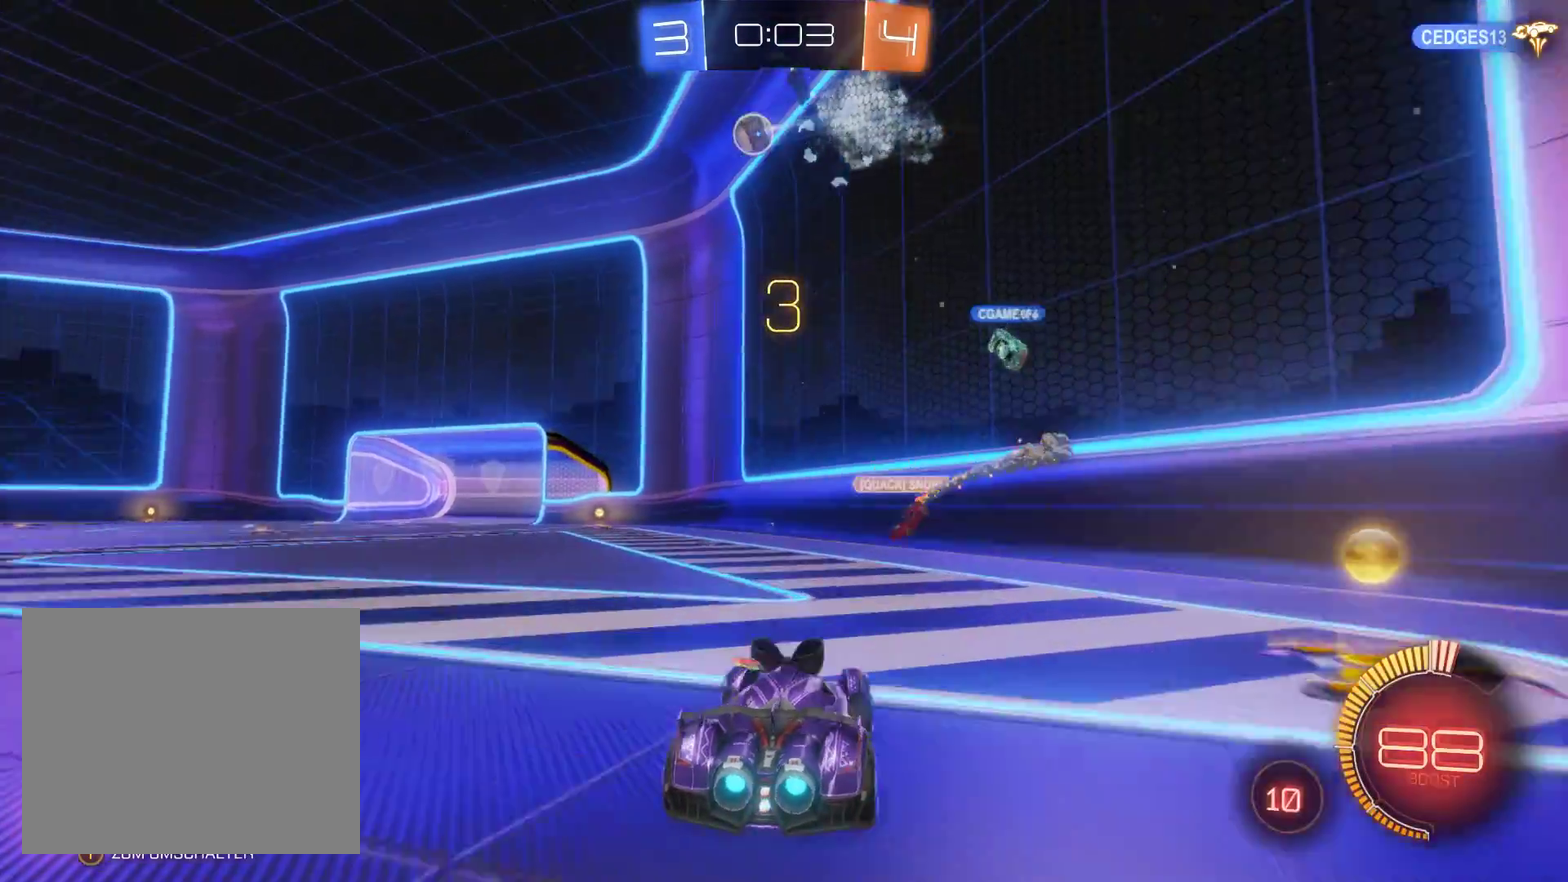
{"buttons": ["R2"], "left_stick": "left", "right_stick": "center", "events": [[100, "left_stick", "left"], [300, "left_stick", "center"], [433, "left_stick", "left"]]}
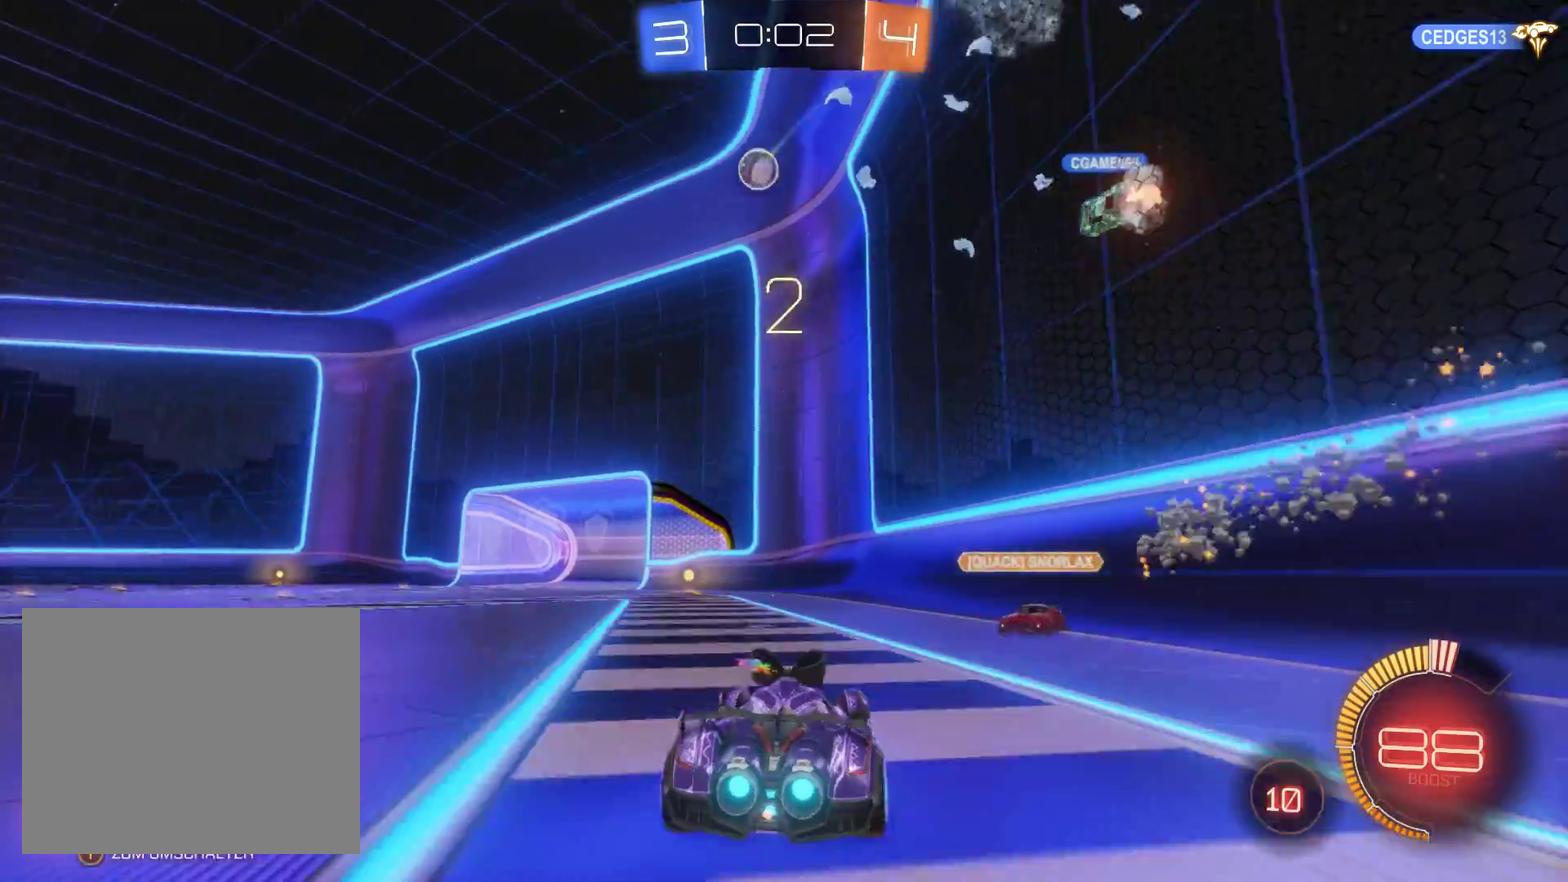
{"buttons": ["L2", "R2"], "left_stick": "center", "right_stick": "center", "events": [[133, "left_stick", "center"], [400, "L2", "down"]]}
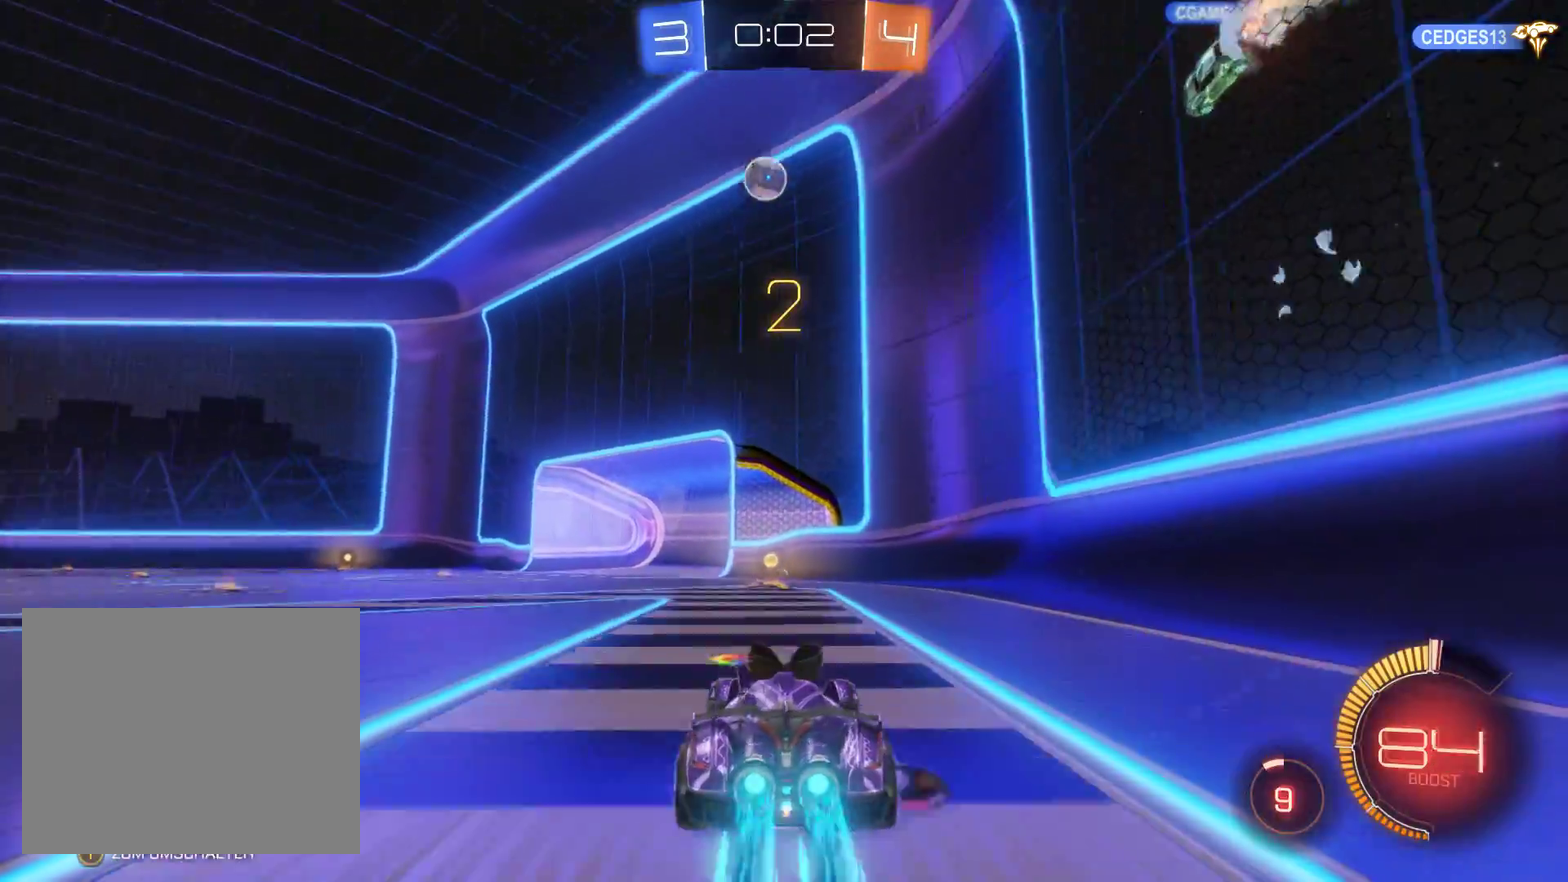
{"buttons": ["L2", "R2"], "left_stick": "left", "right_stick": "center", "events": [[233, "left_stick", "left"]]}
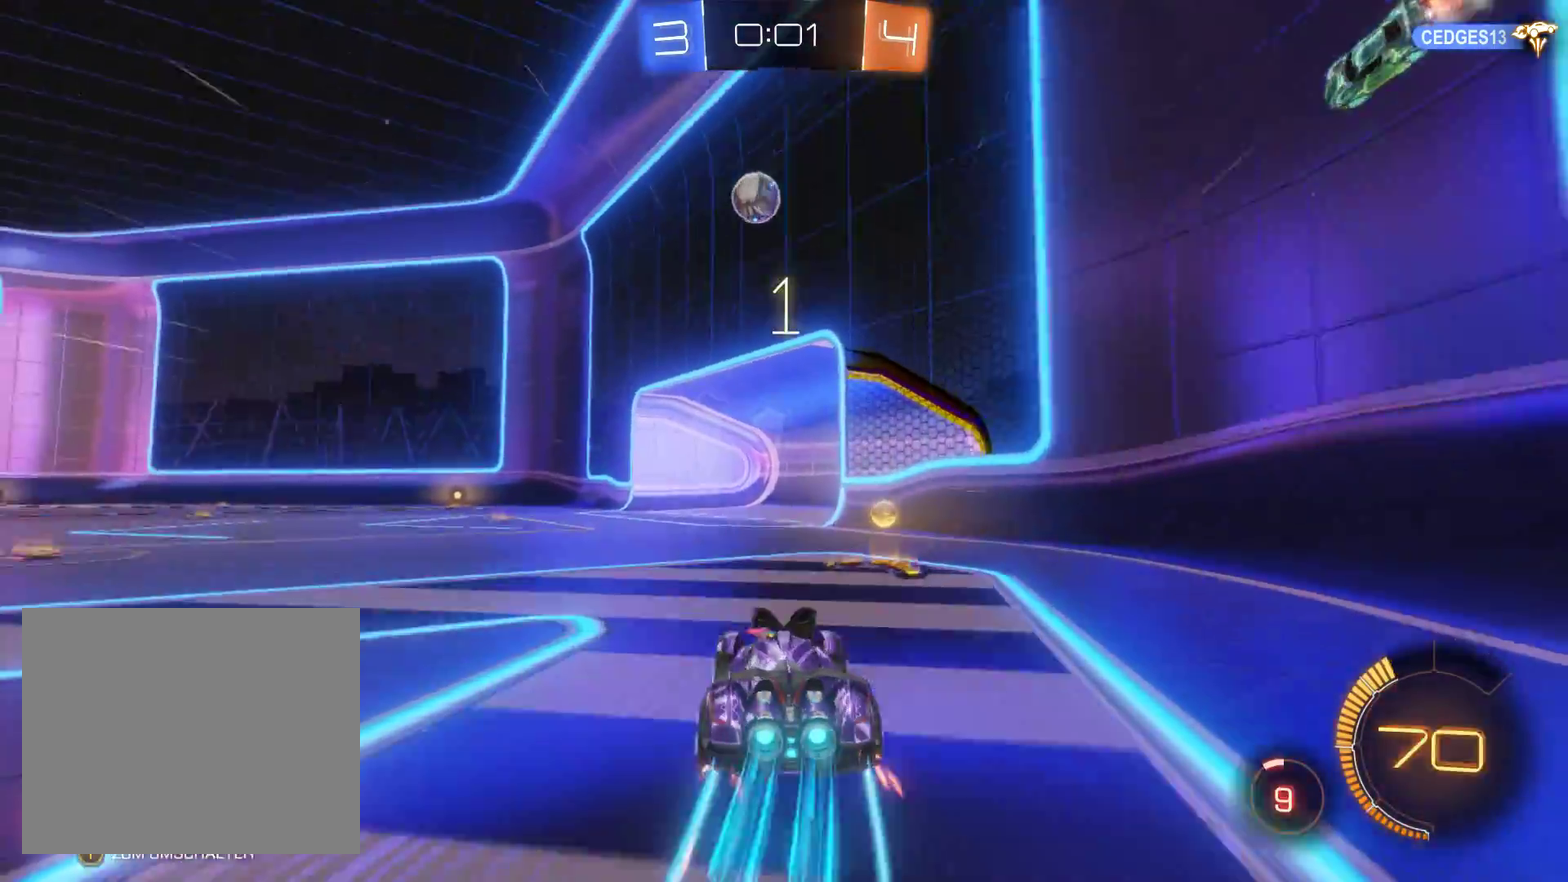
{"buttons": ["R2"], "left_stick": "center", "right_stick": "center", "events": [[33, "left_stick", "center"], [200, "left_stick", "left"], [300, "L2", "up"], [433, "left_stick", "center"]]}
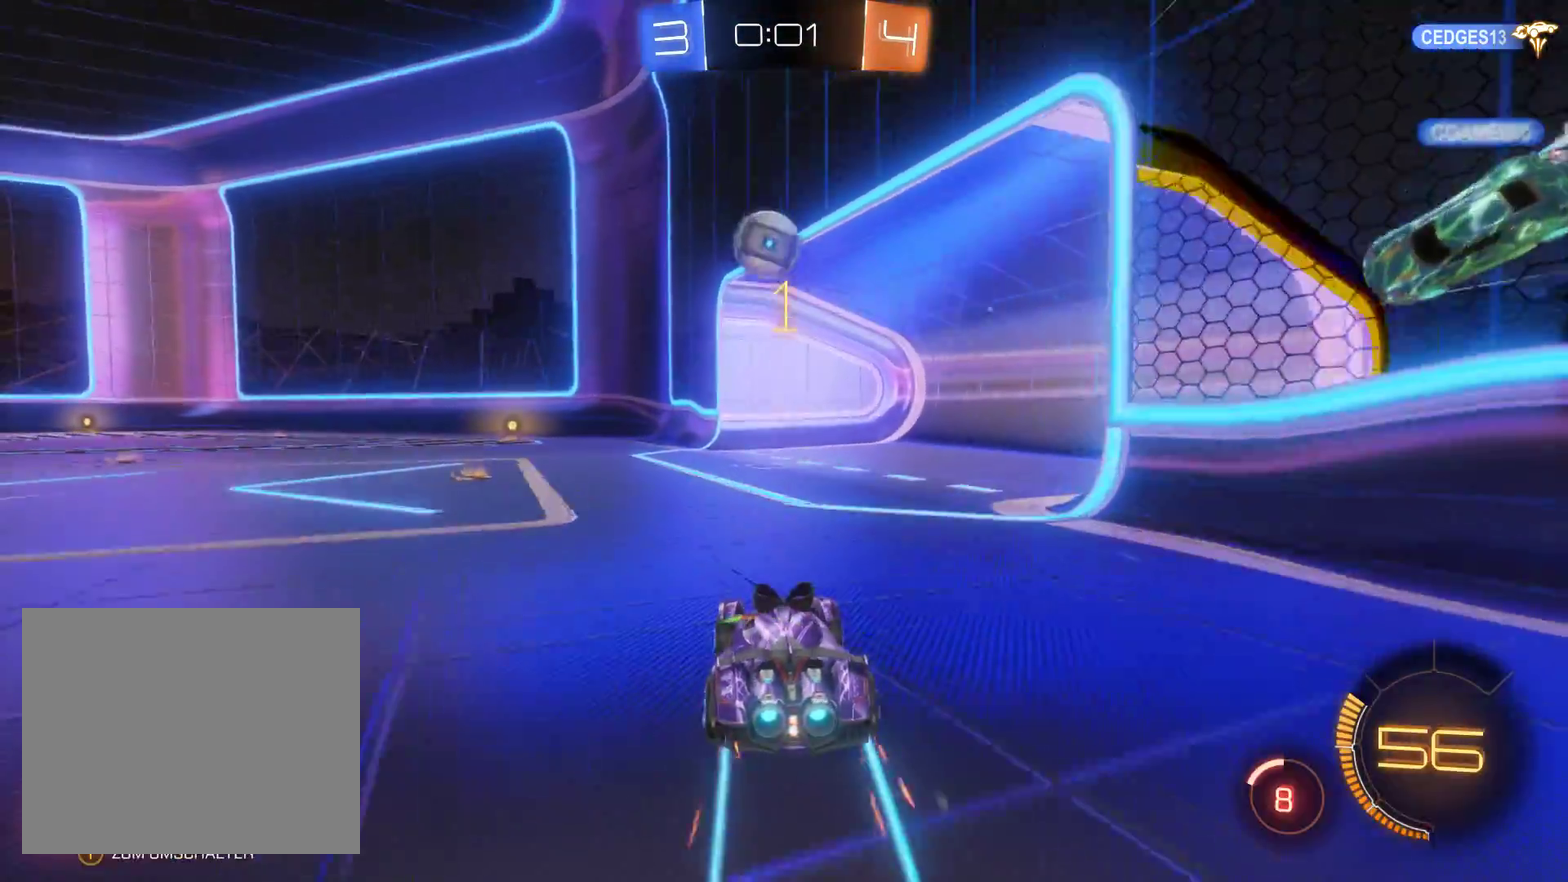
{"buttons": ["R2"], "left_stick": "right", "right_stick": "center", "events": [[67, "left_stick", "left"], [300, "left_stick", "center"], [400, "left_stick", "right"]]}
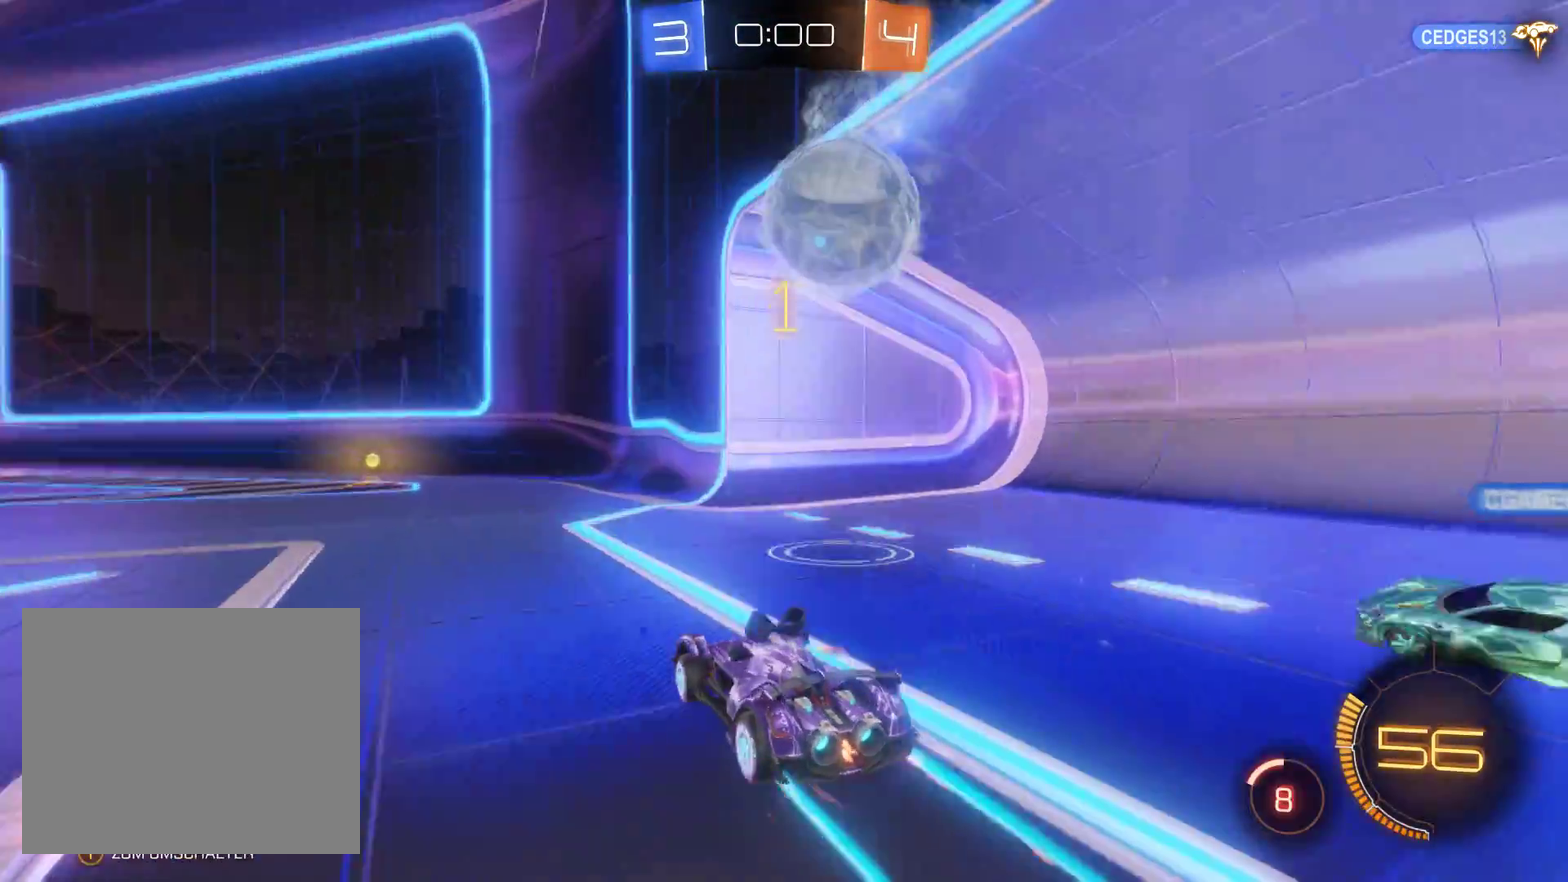
{"buttons": [], "left_stick": "right", "right_stick": "center", "events": [[267, "R2", "up"]]}
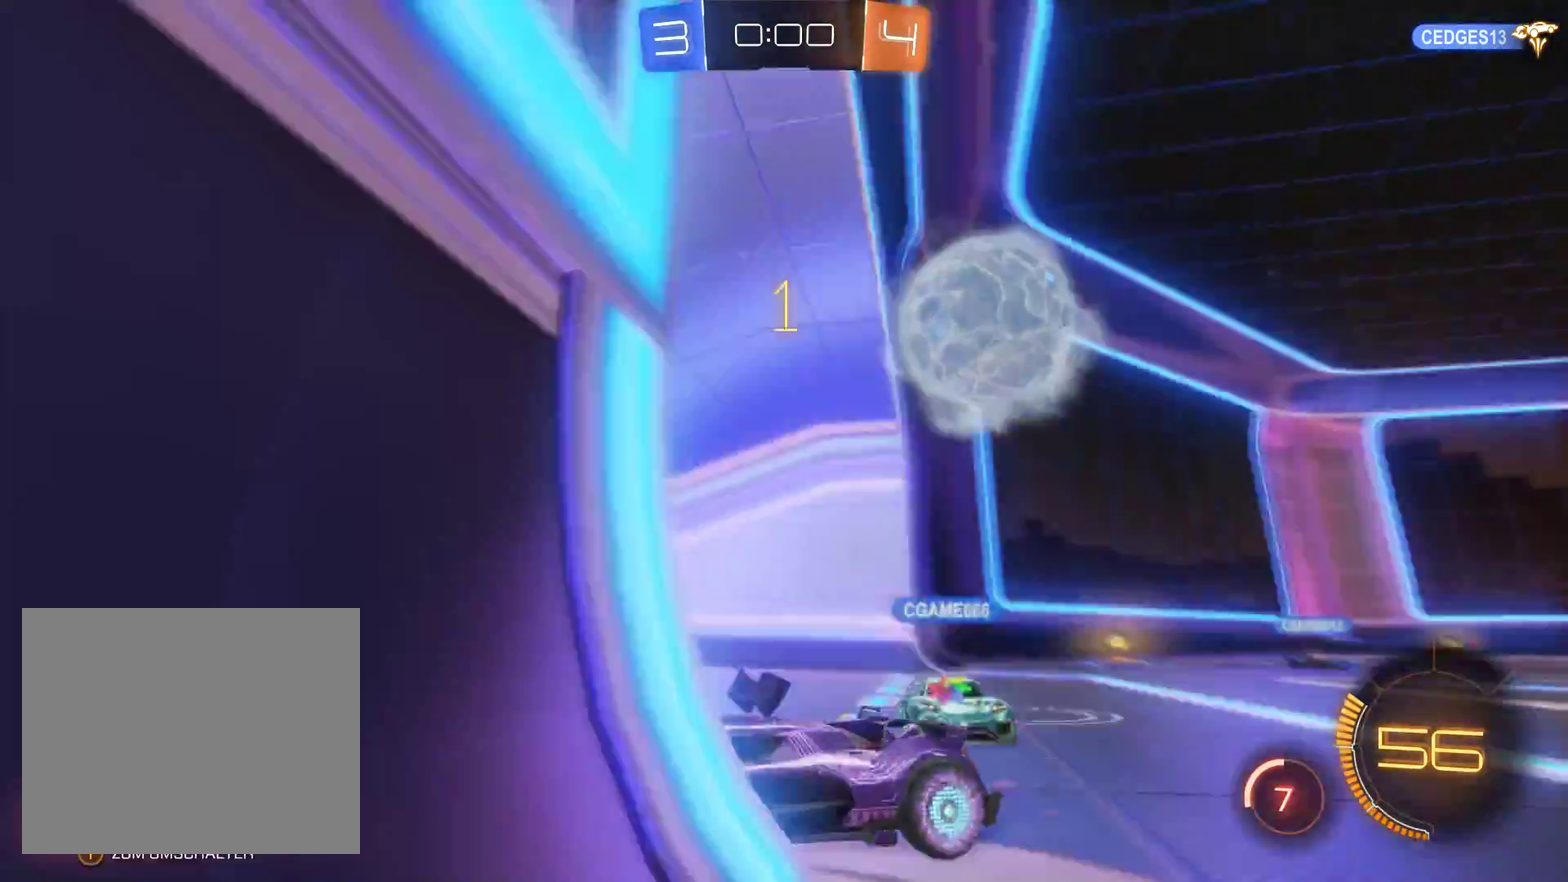
{"buttons": ["R2"], "left_stick": "right", "right_stick": "center", "events": [[233, "R2", "down"]]}
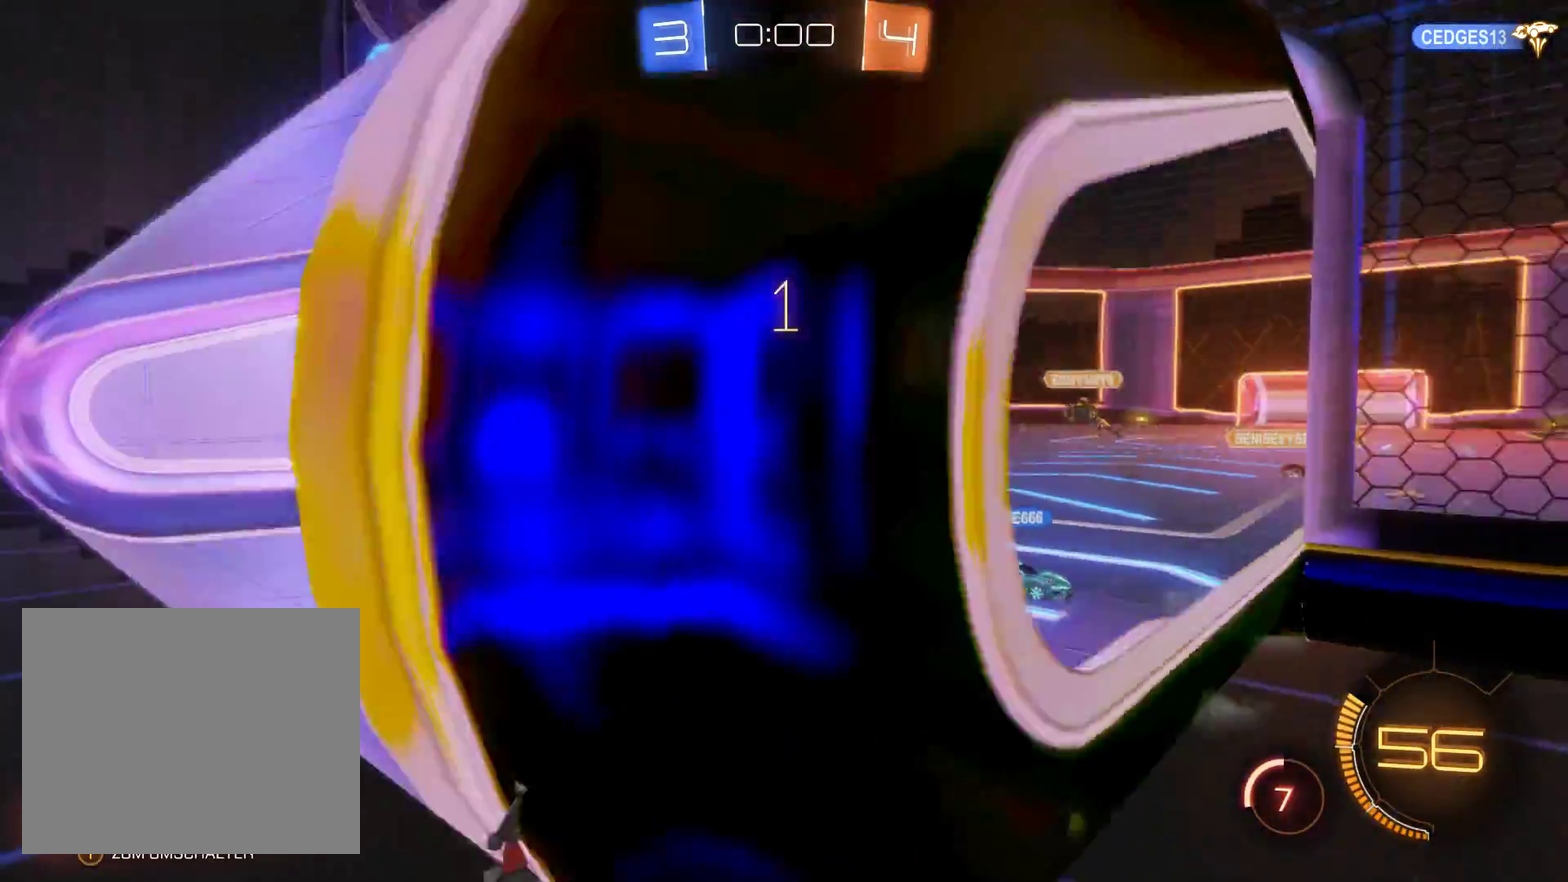
{"buttons": ["R2"], "left_stick": "right", "right_stick": "center", "events": []}
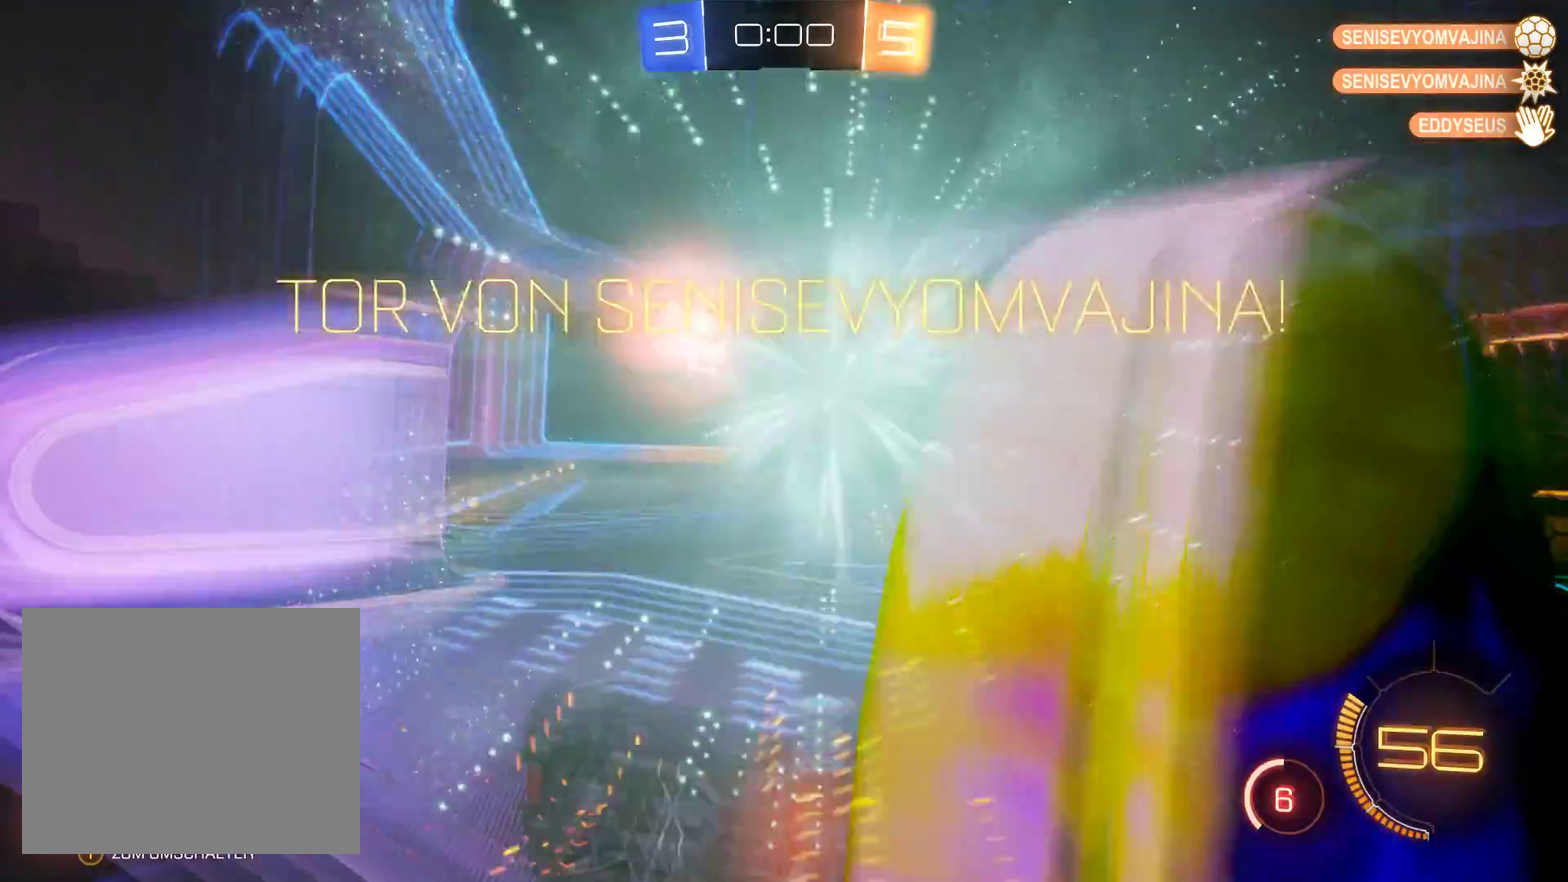
{"buttons": [], "left_stick": "center", "right_stick": "center", "events": [[467, "R2", "up"], [500, "left_stick", "center"]]}
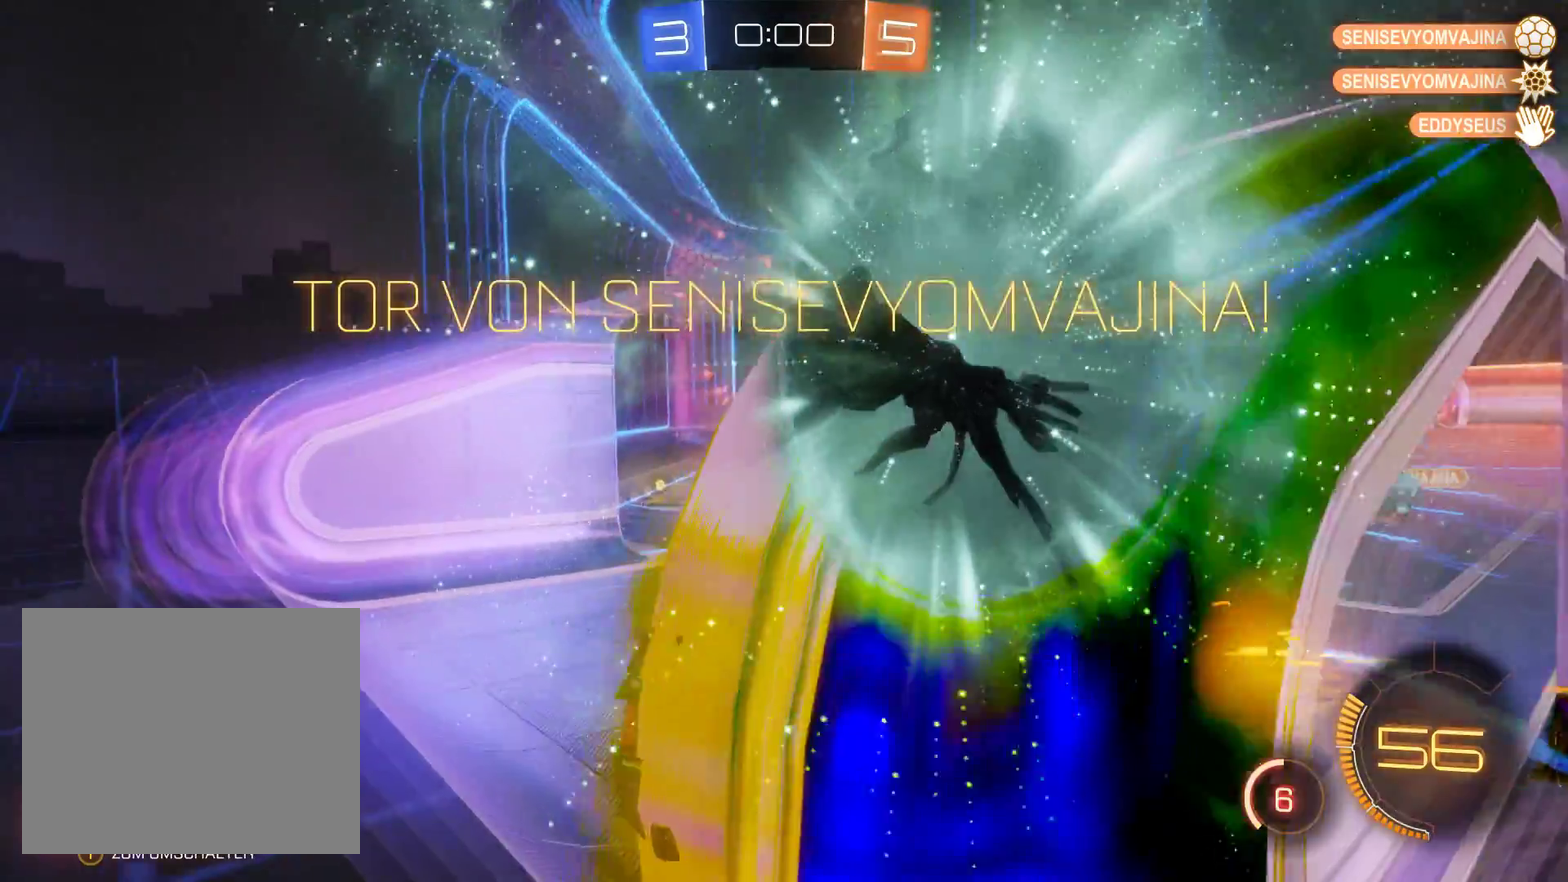
{"buttons": [], "left_stick": "center", "right_stick": "center", "events": []}
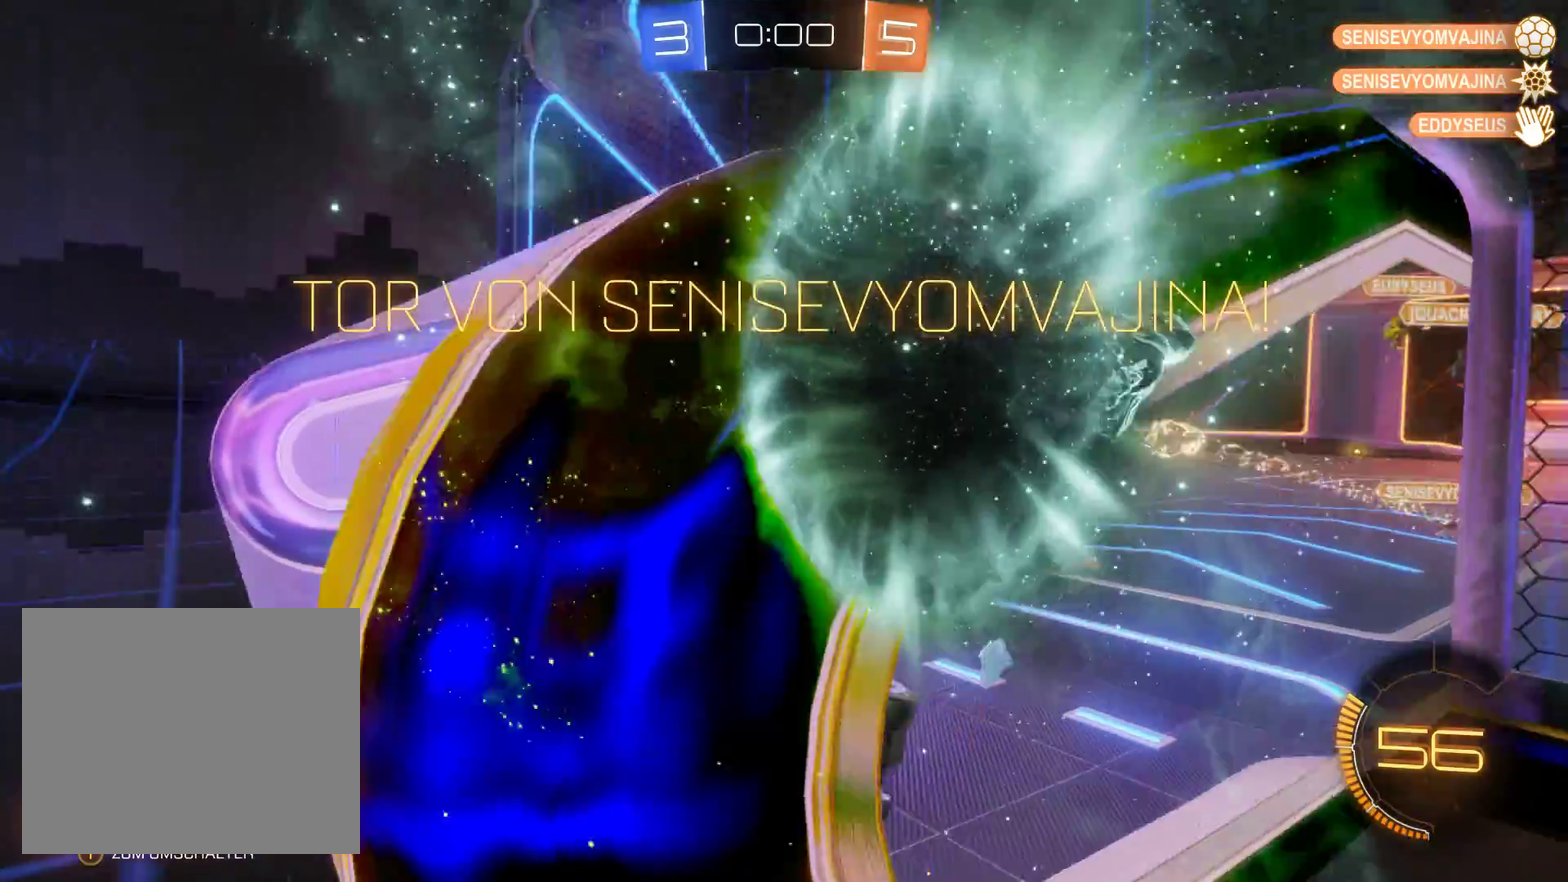
{"buttons": [], "left_stick": "center", "right_stick": "center", "events": []}
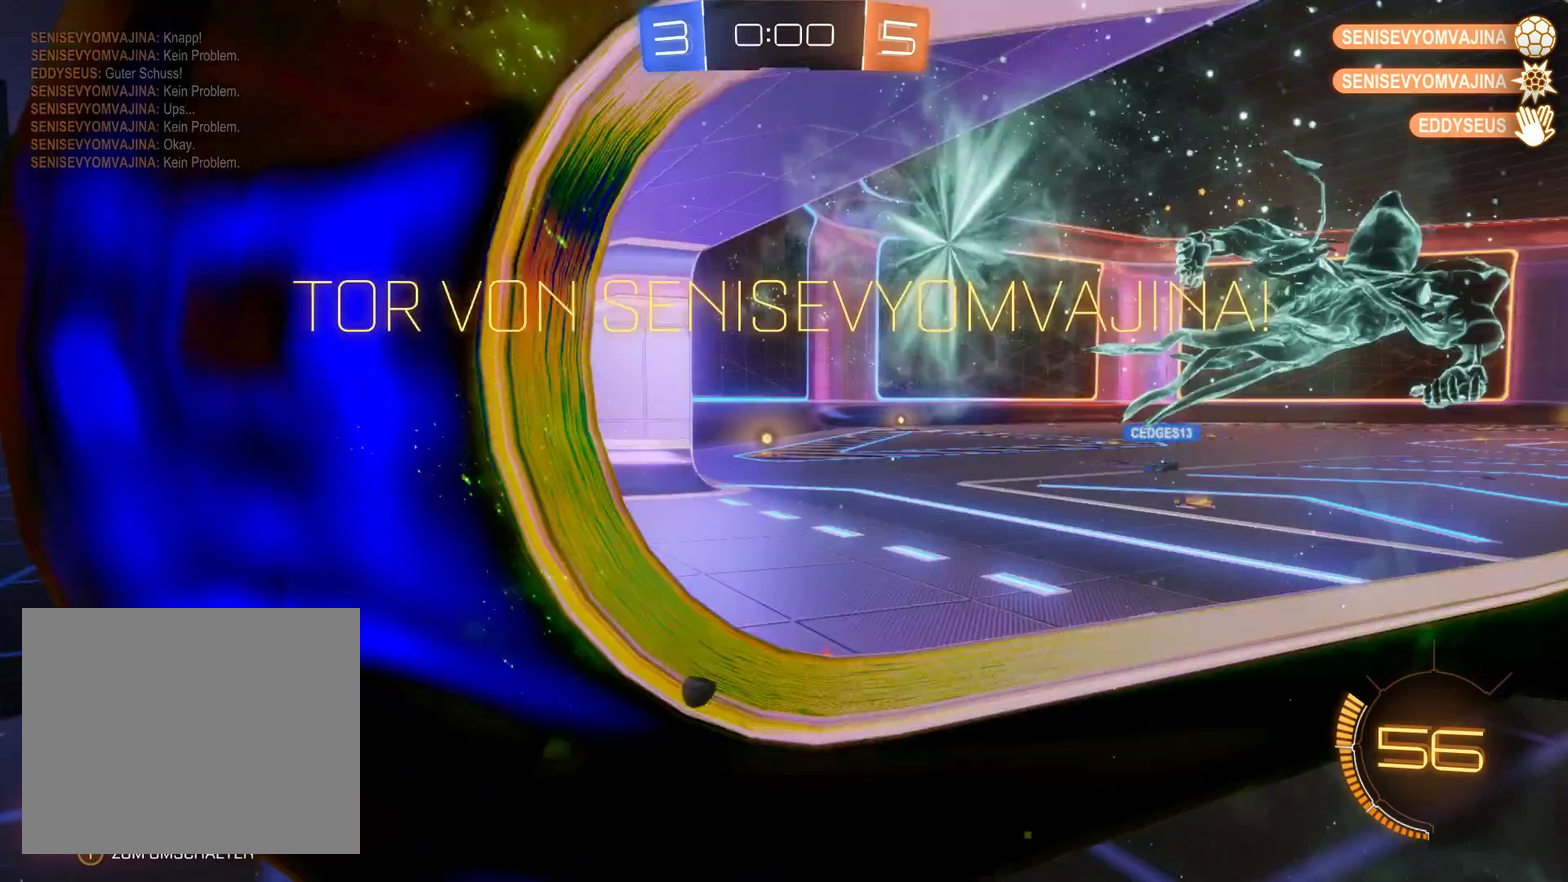
{"buttons": [], "left_stick": "center", "right_stick": "center", "events": []}
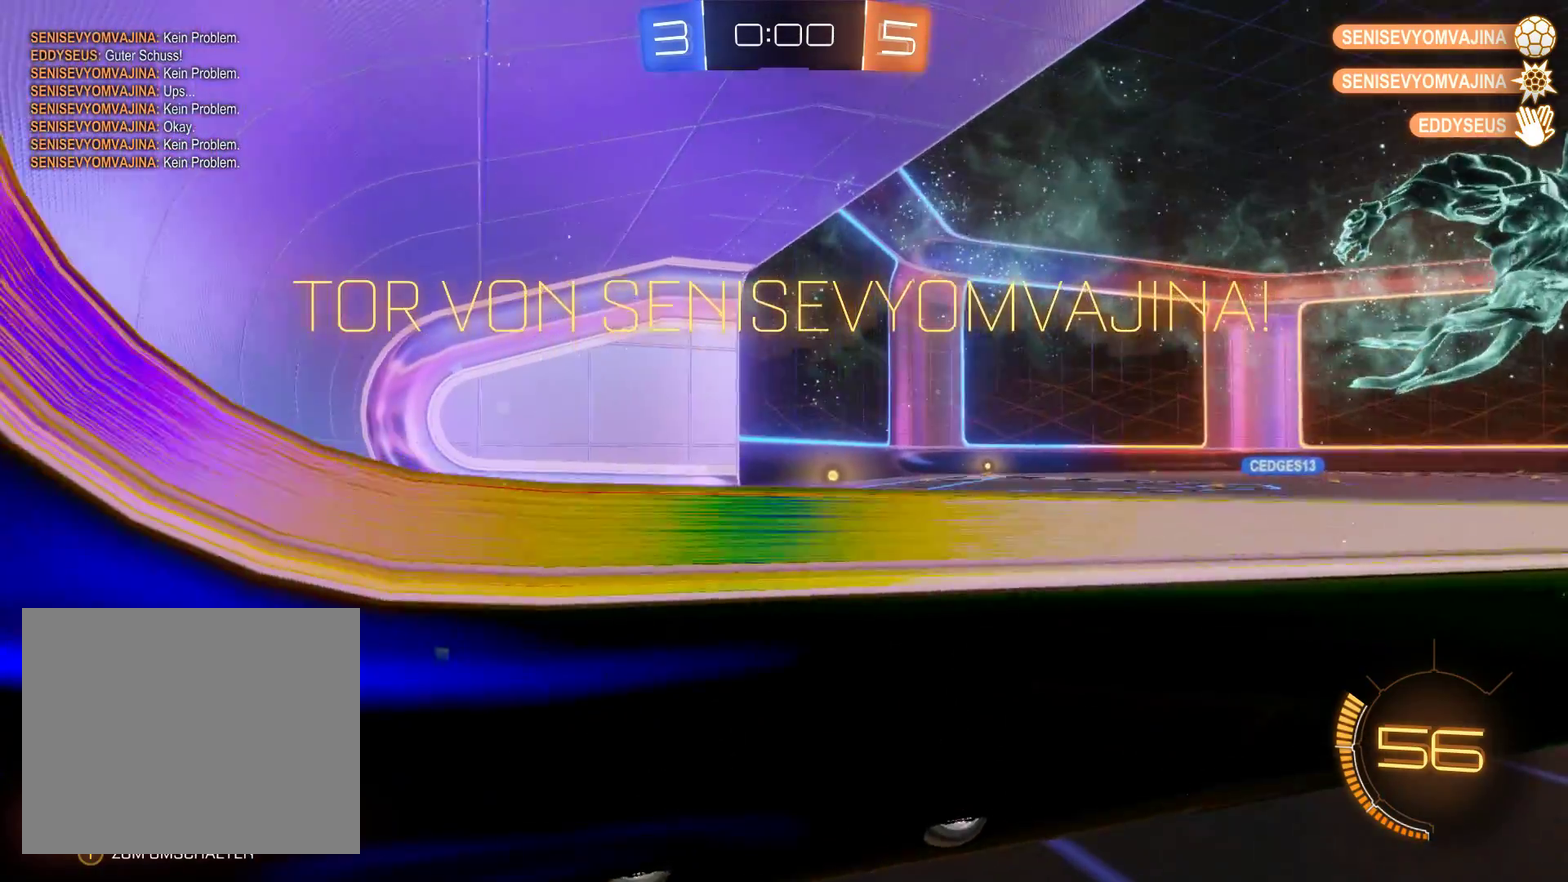
{"buttons": [], "left_stick": "center", "right_stick": "center", "events": []}
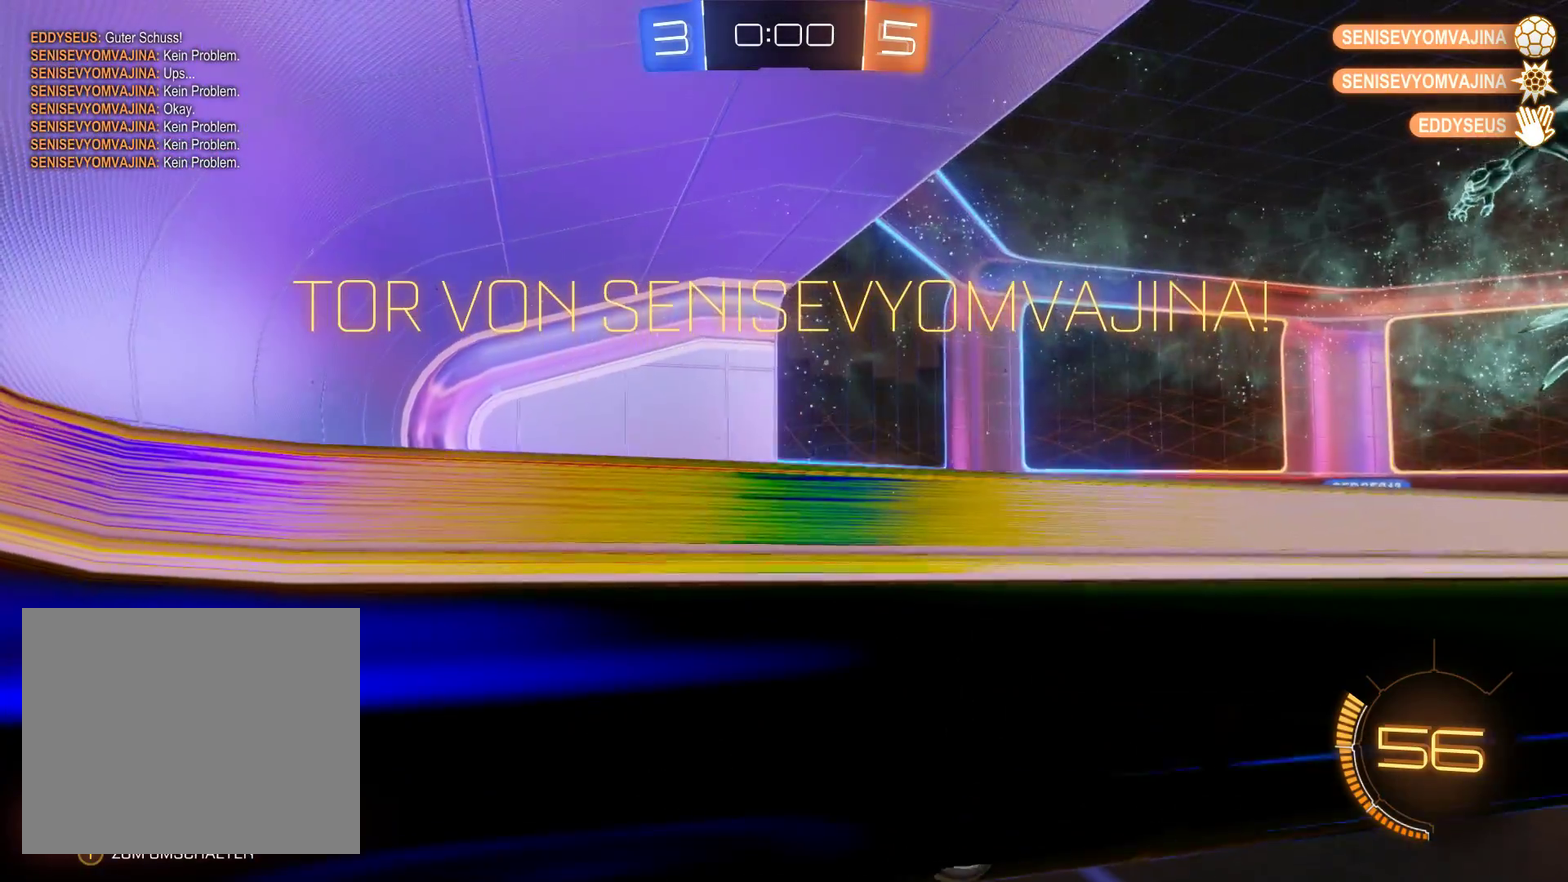
{"buttons": [], "left_stick": "center", "right_stick": "center", "events": []}
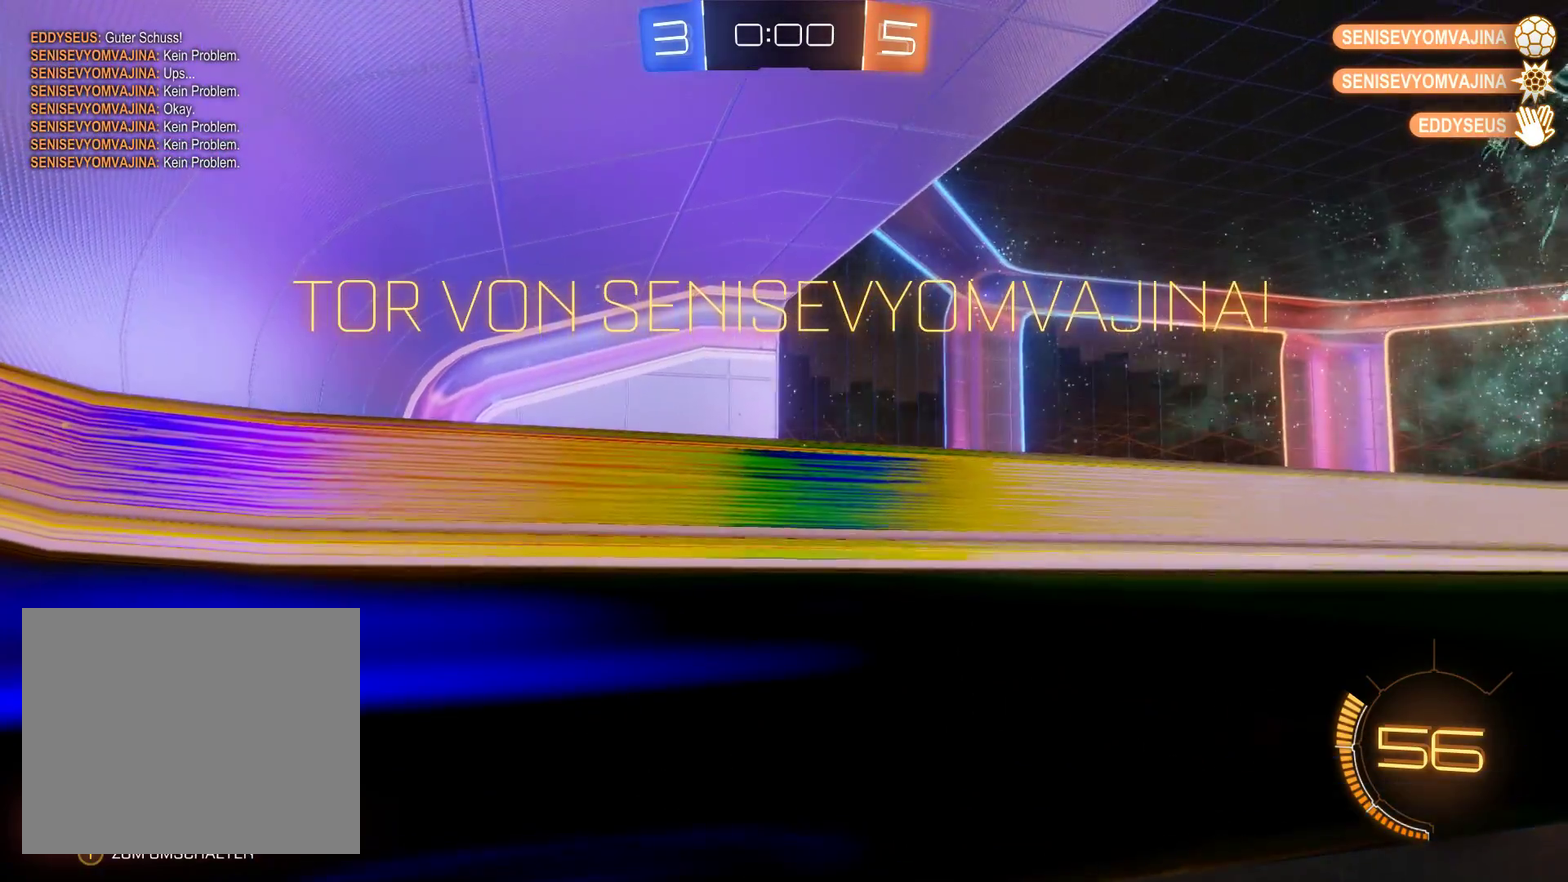
{"buttons": [], "left_stick": "center", "right_stick": "center", "events": []}
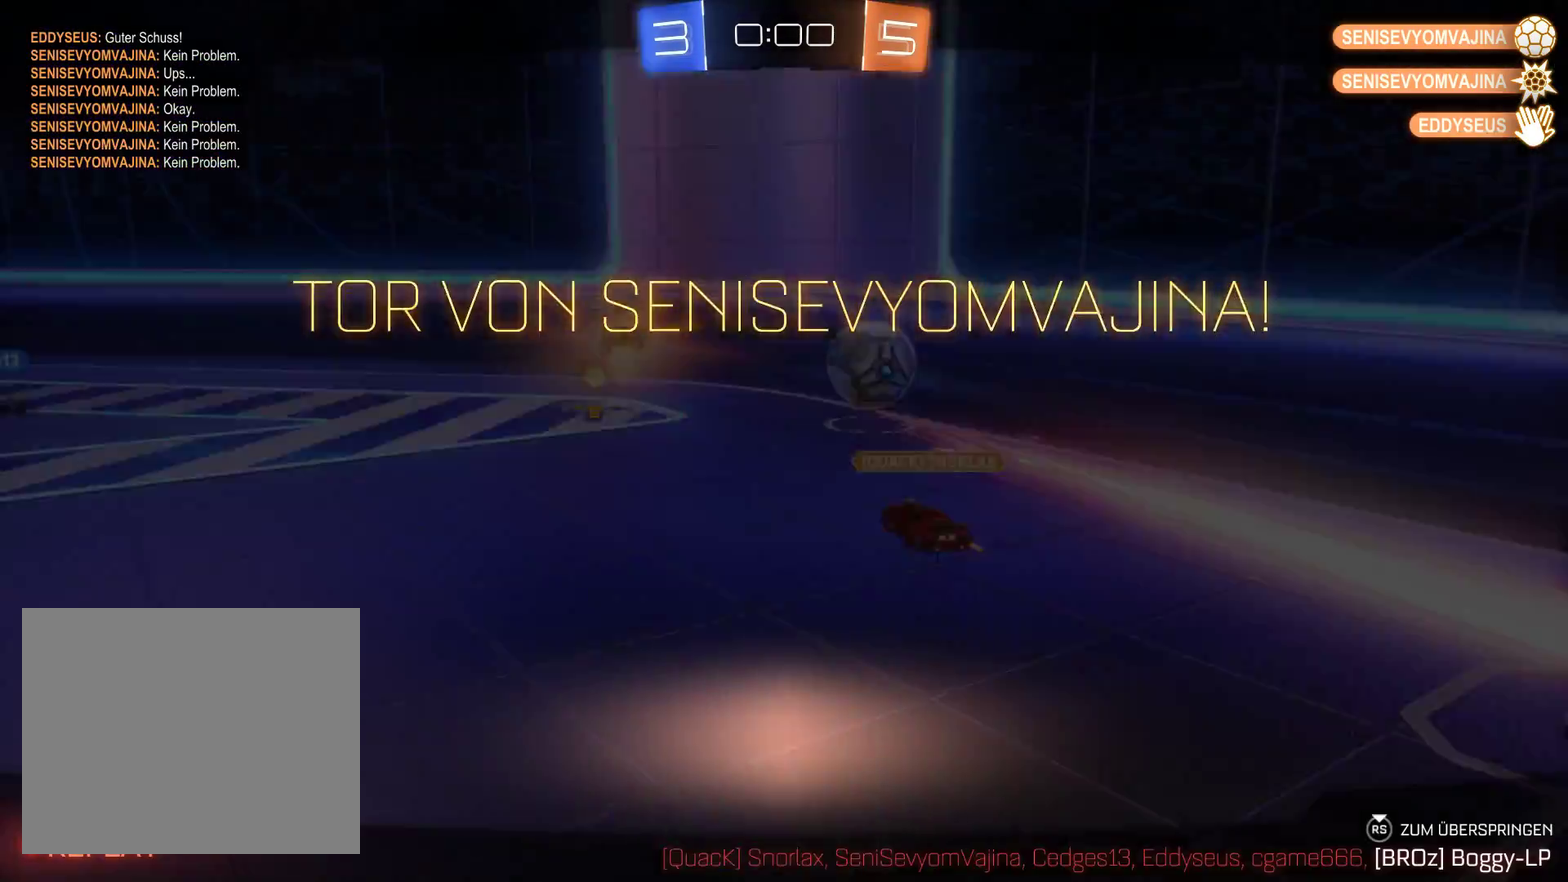
{"buttons": [], "left_stick": "center", "right_stick": "center", "events": []}
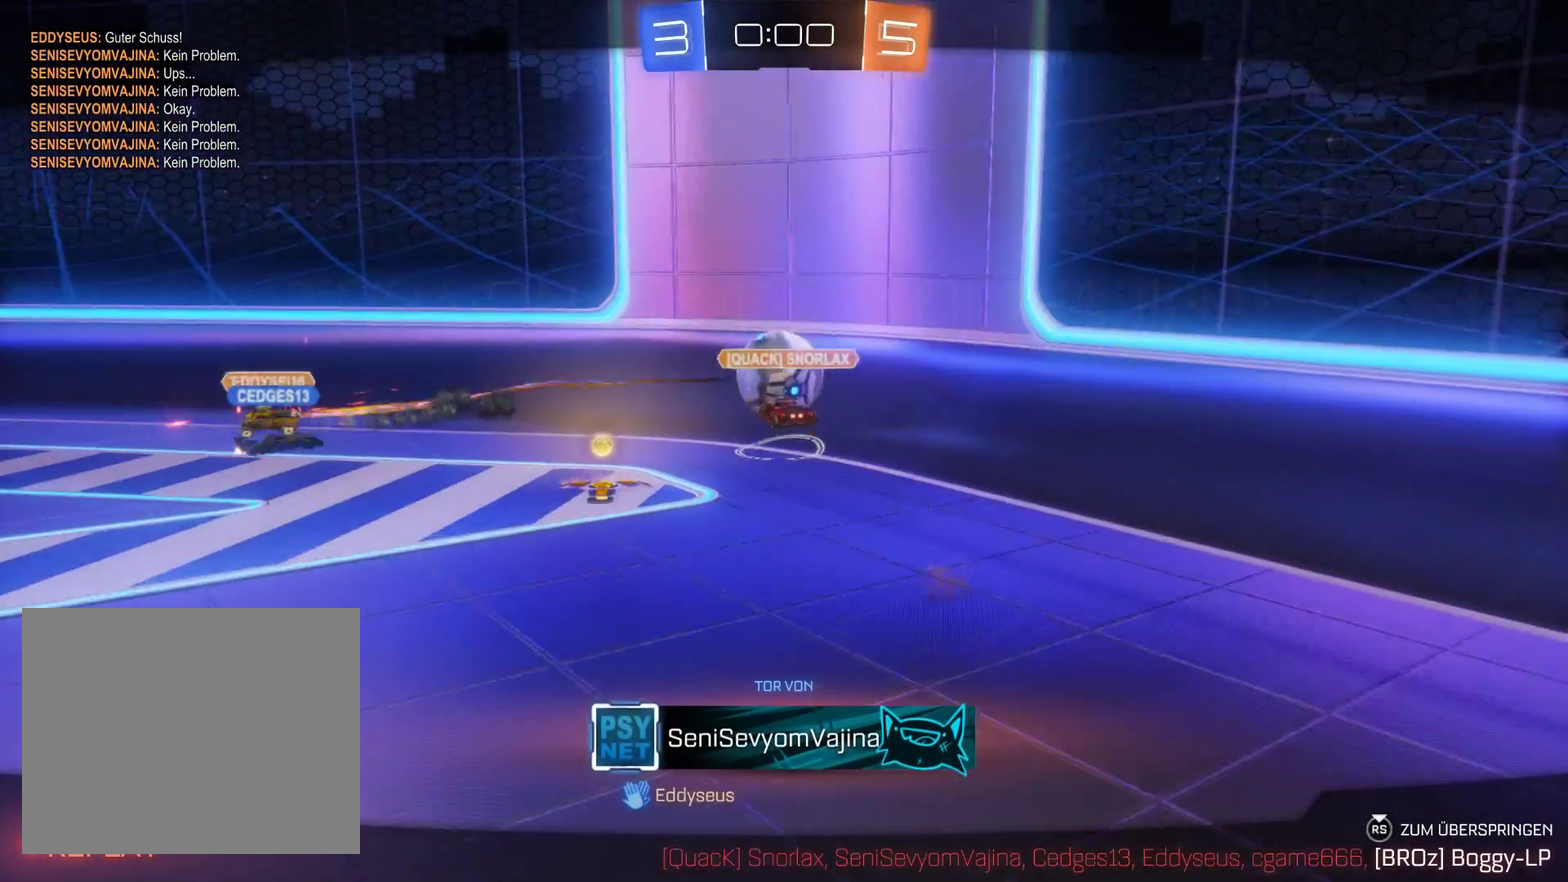
{"buttons": [], "left_stick": "up", "right_stick": "center", "events": [[100, "A", "down"], [233, "A", "up"], [467, "left_stick", "up"]]}
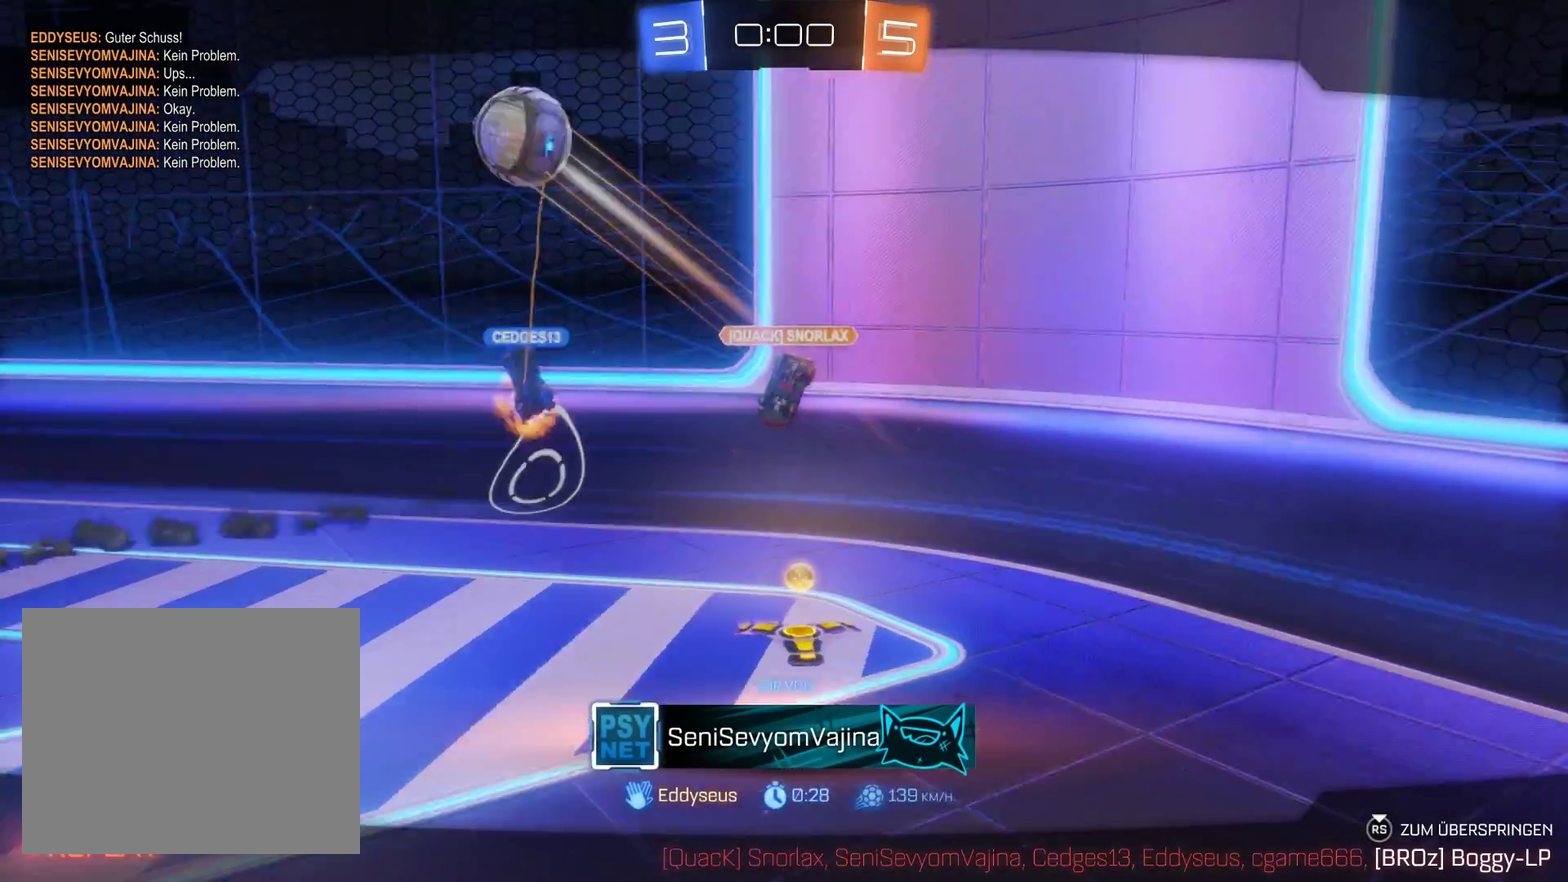
{"buttons": [], "left_stick": "center", "right_stick": "center", "events": [[500, "left_stick", "center"]]}